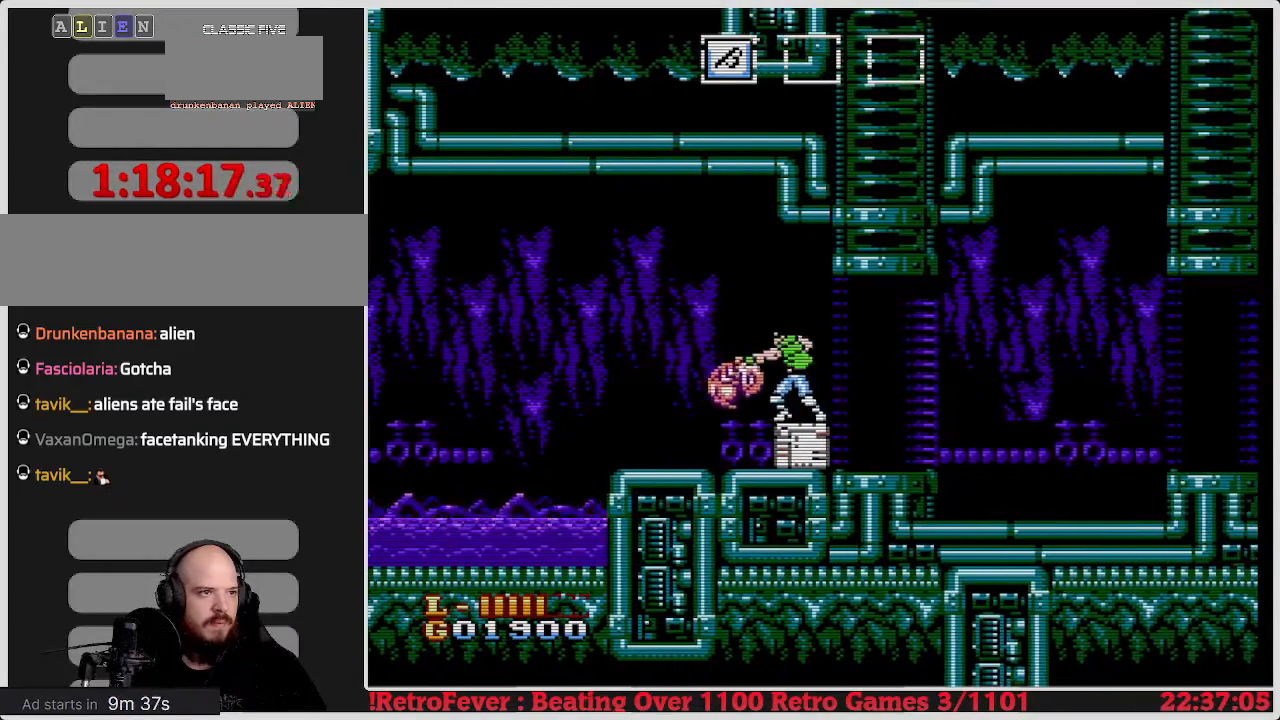
Gameplay with a controller (Nintendo layout); each line is a JSON object with the inputs held at the frame after it. "events" lists button and stick changes between this image and that frame as [ms after this image, input, new state], when the widget could be followed in between. Not read: L3 R3.
{"buttons": ["DPAD_LEFT"], "events": [[17, "DPAD_LEFT", "up"], [117, "B", "up"], [267, "DPAD_LEFT", "down"]]}
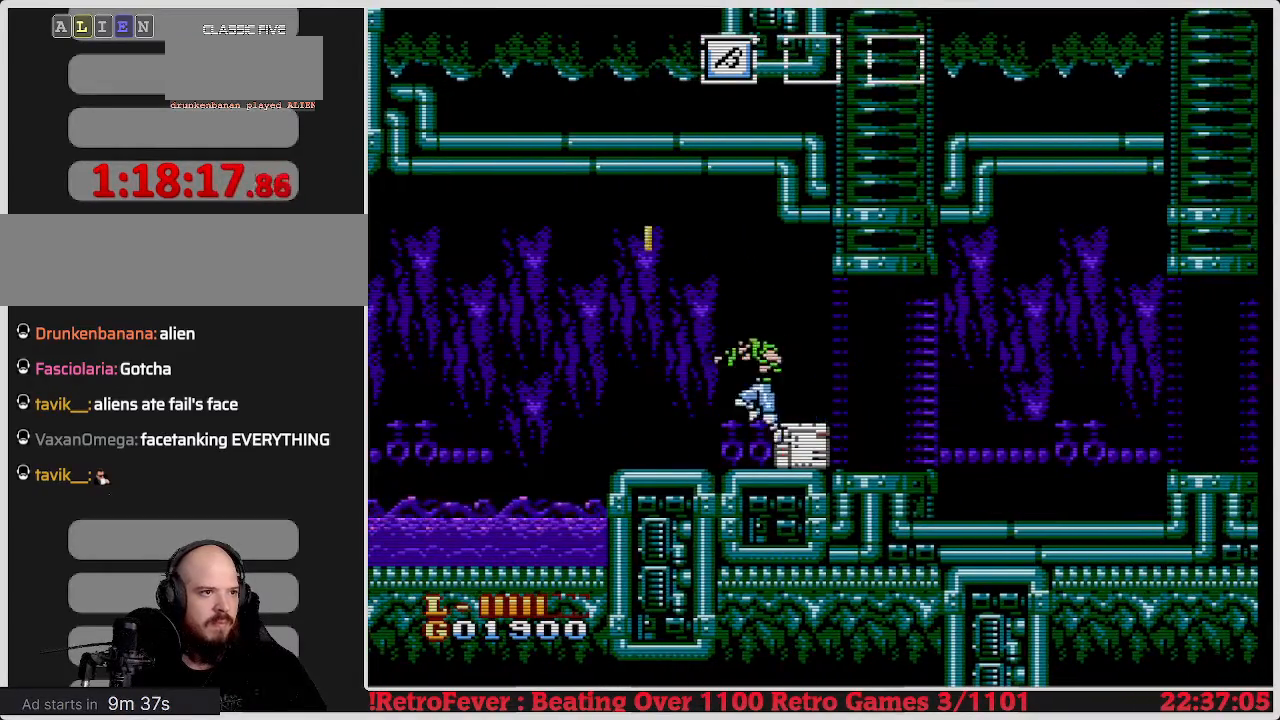
{"buttons": ["DPAD_DOWN"], "events": [[83, "DPAD_LEFT", "up"], [117, "DPAD_RIGHT", "down"], [233, "DPAD_DOWN", "down"], [250, "DPAD_RIGHT", "up"], [333, "B", "down"], [500, "B", "up"]]}
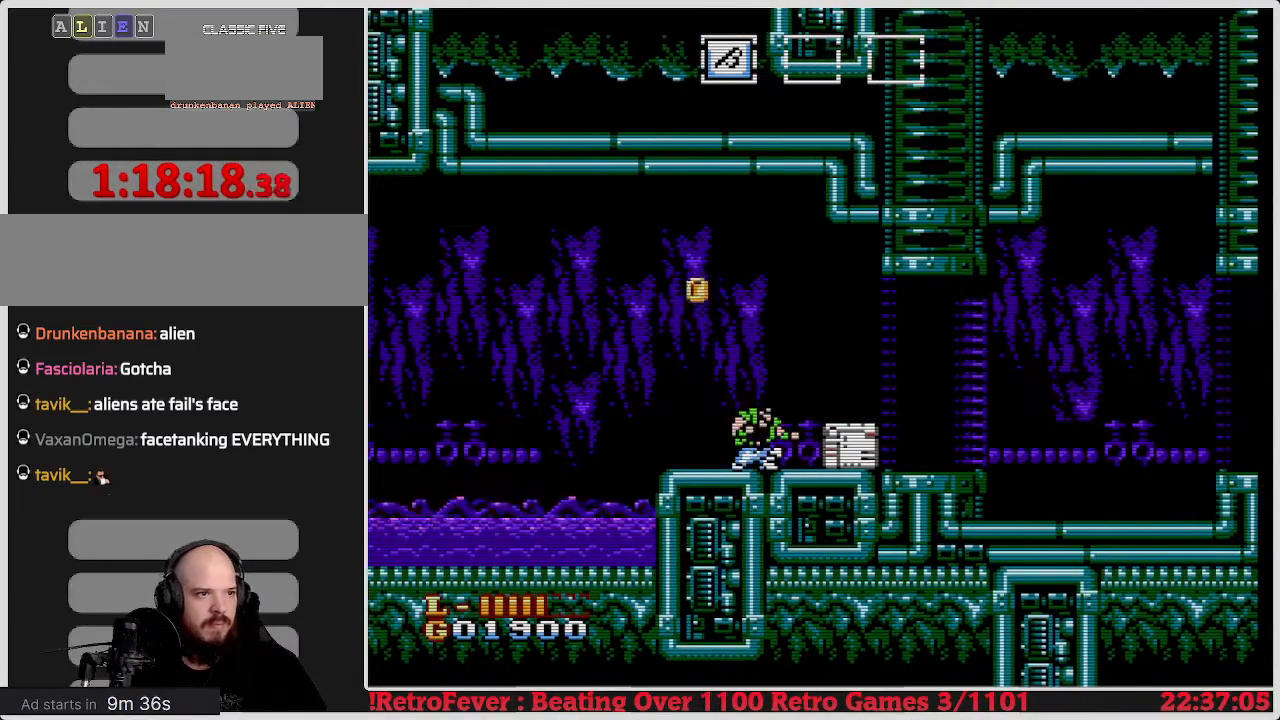
{"buttons": [], "events": [[83, "DPAD_DOWN", "up"], [150, "DPAD_LEFT", "down"], [367, "DPAD_LEFT", "up"]]}
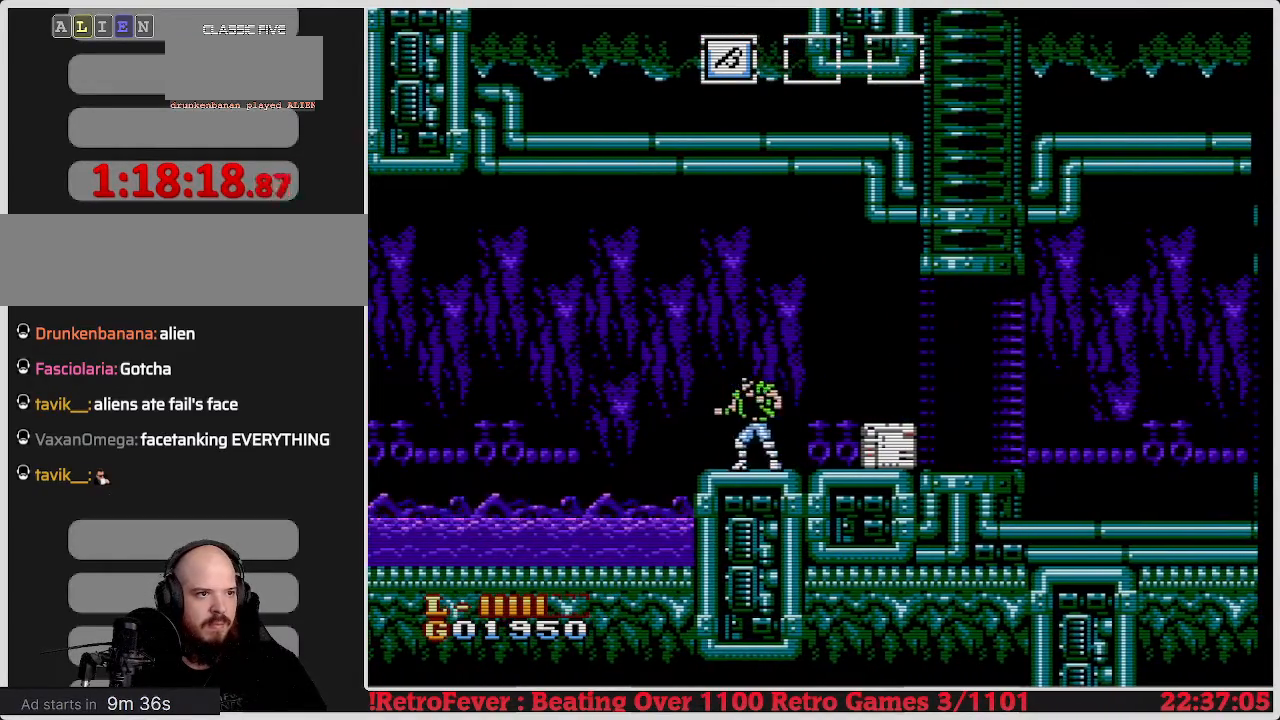
{"buttons": ["B", "DPAD_DOWN"], "events": [[17, "DPAD_RIGHT", "down"], [350, "DPAD_DOWN", "down"], [350, "DPAD_RIGHT", "up"], [417, "B", "down"]]}
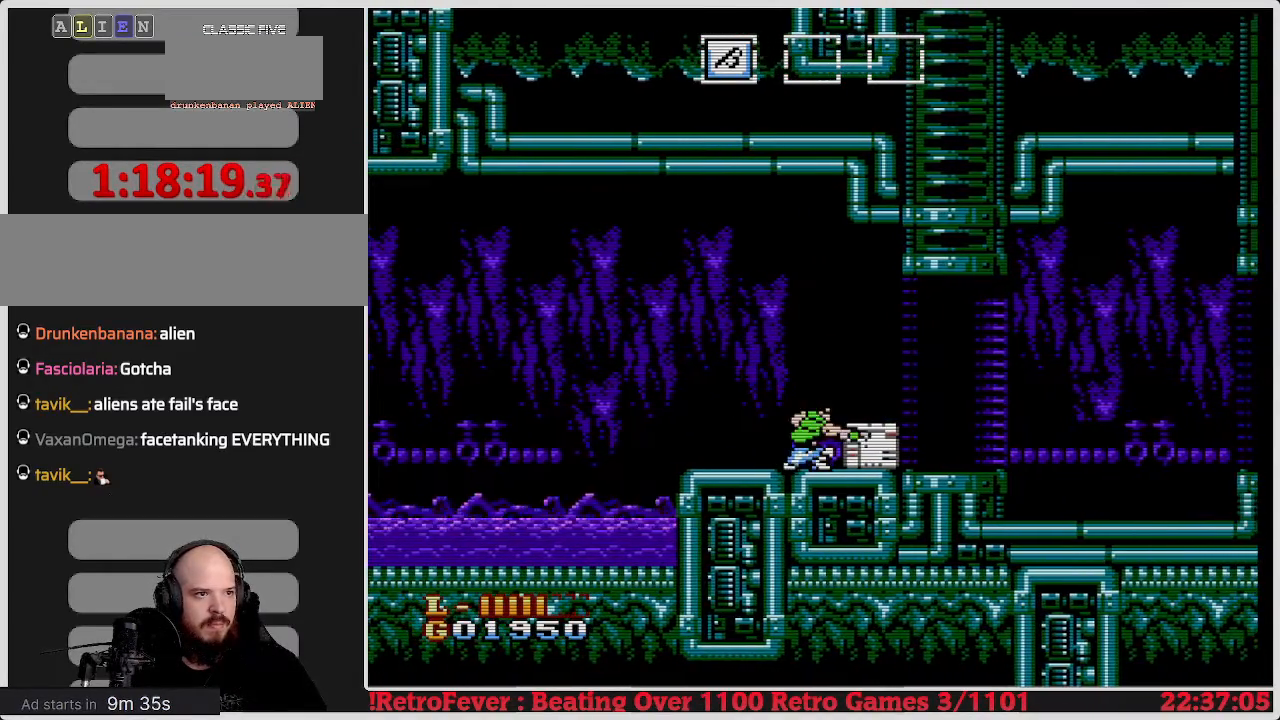
{"buttons": [], "events": [[67, "B", "up"], [83, "DPAD_DOWN", "up"], [117, "DPAD_LEFT", "down"], [467, "DPAD_LEFT", "up"]]}
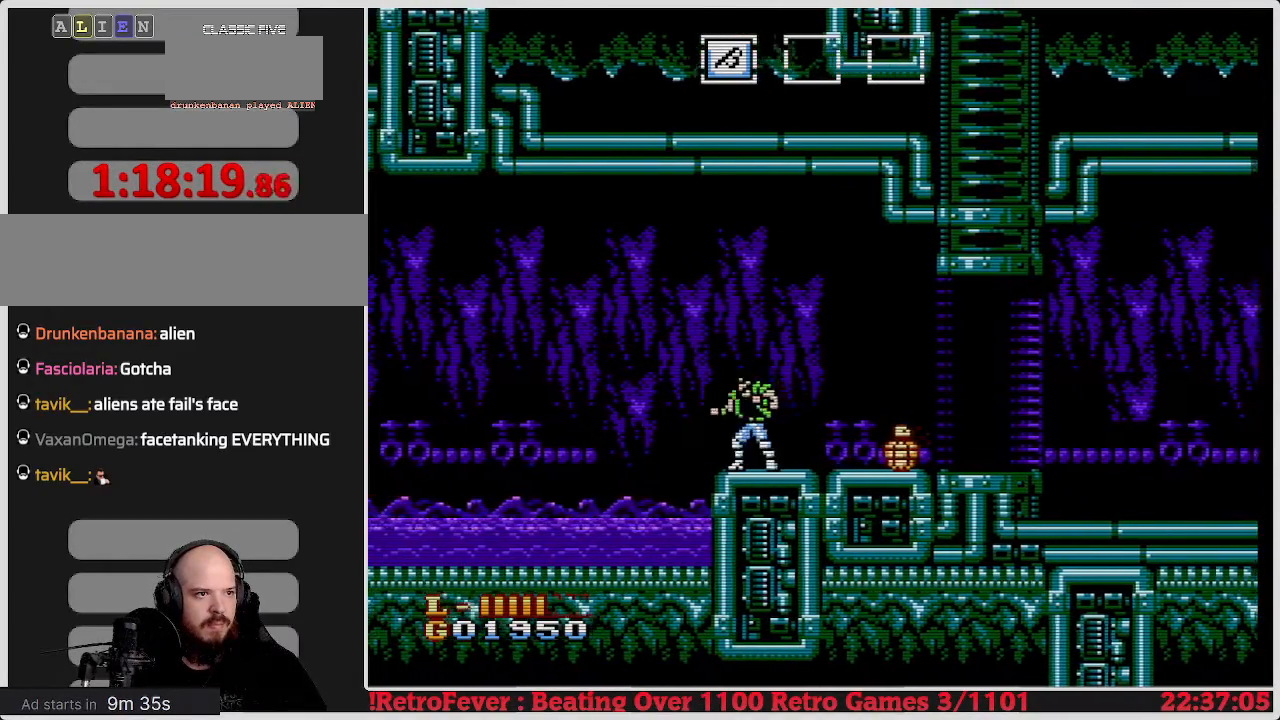
{"buttons": ["DPAD_RIGHT"], "events": [[17, "DPAD_RIGHT", "down"], [150, "DPAD_RIGHT", "up"], [467, "DPAD_RIGHT", "down"]]}
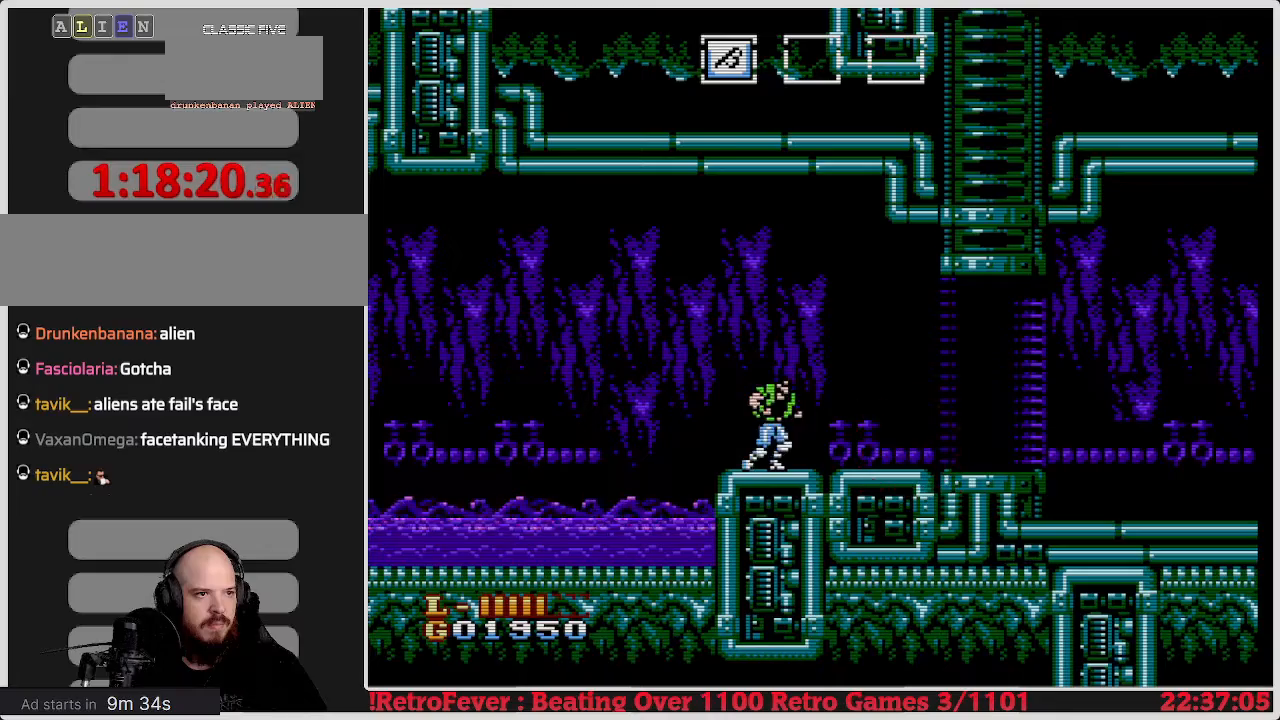
{"buttons": ["DPAD_RIGHT"], "events": [[233, "A", "down"], [317, "A", "up"]]}
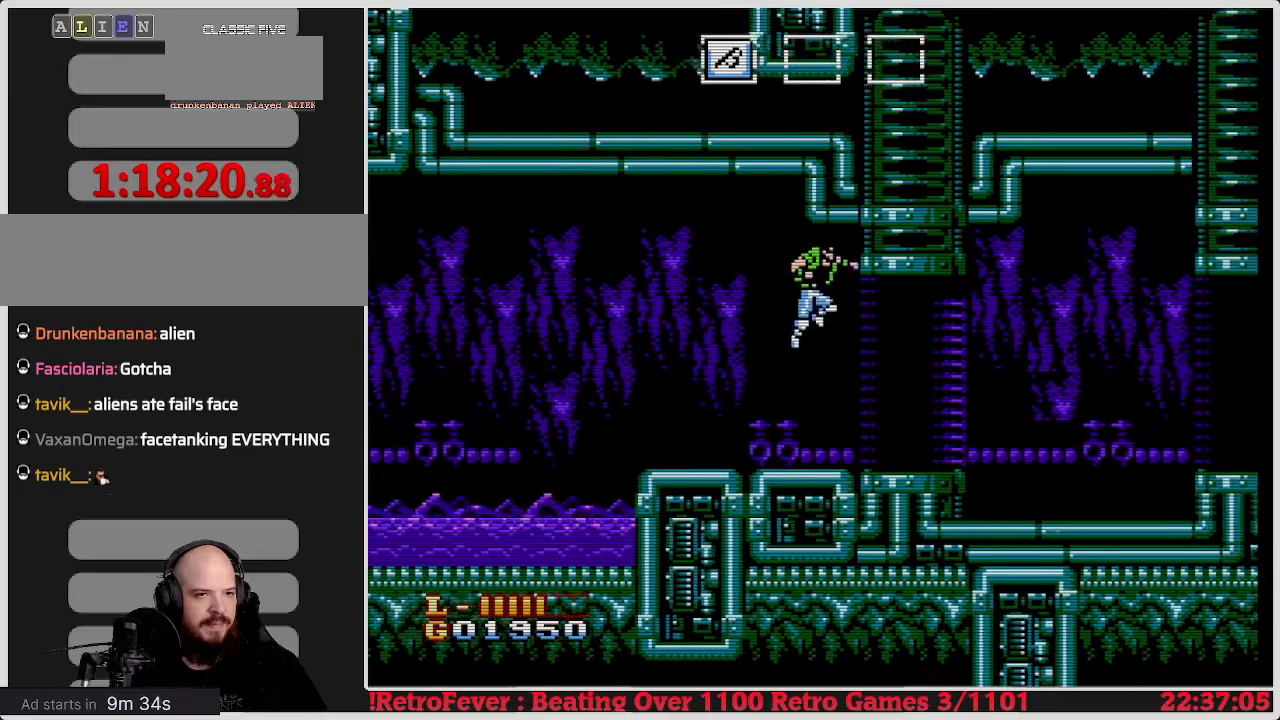
{"buttons": ["DPAD_RIGHT"], "events": []}
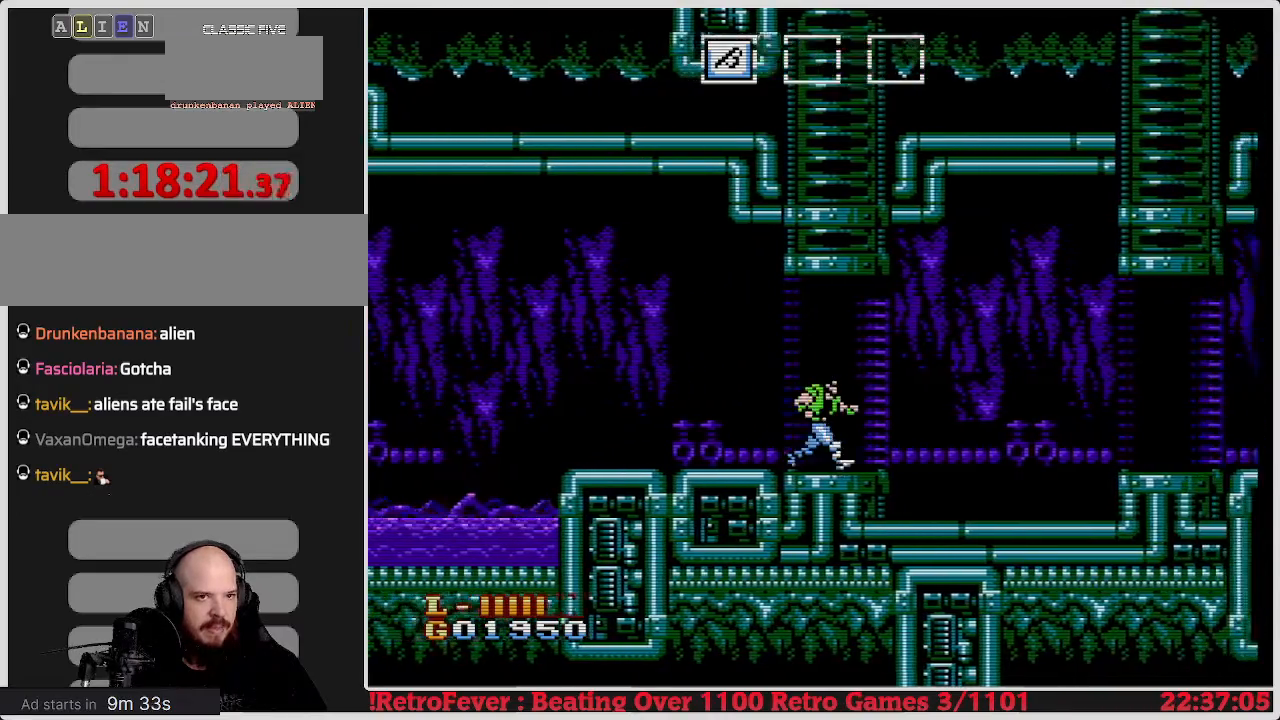
{"buttons": ["DPAD_RIGHT"], "events": []}
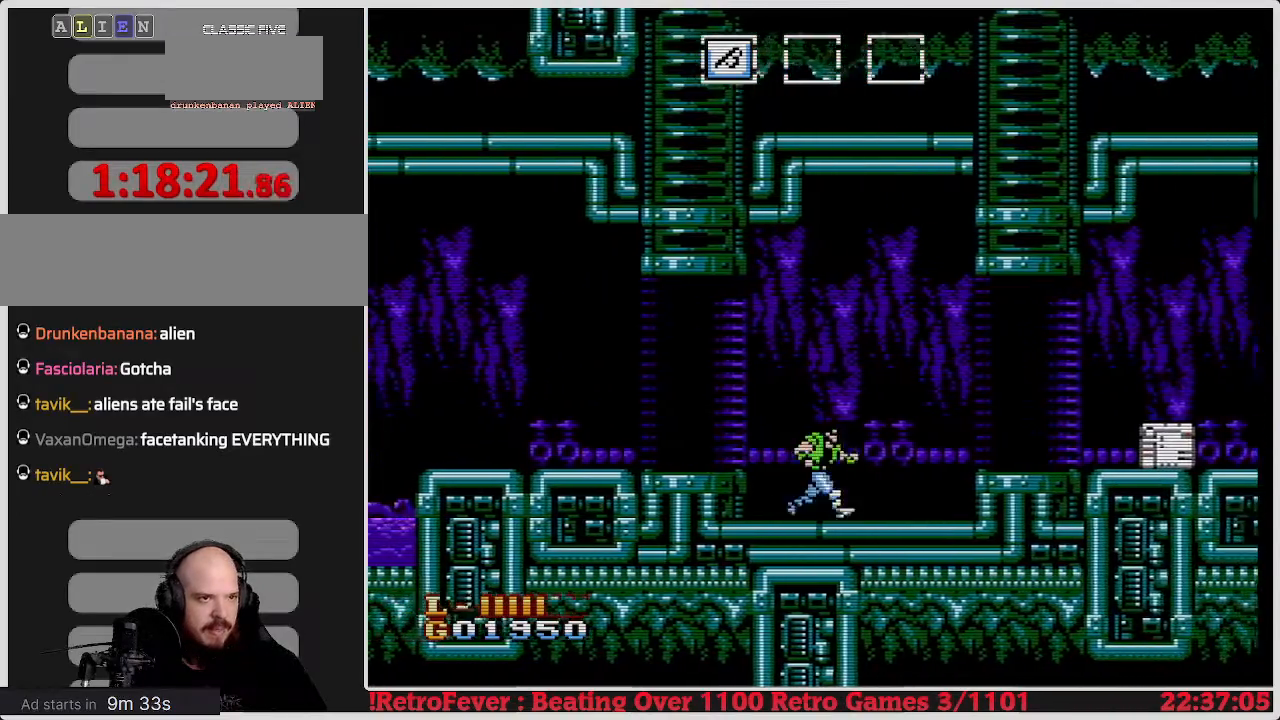
{"buttons": ["DPAD_RIGHT"], "events": [[283, "A", "down"], [350, "A", "up"]]}
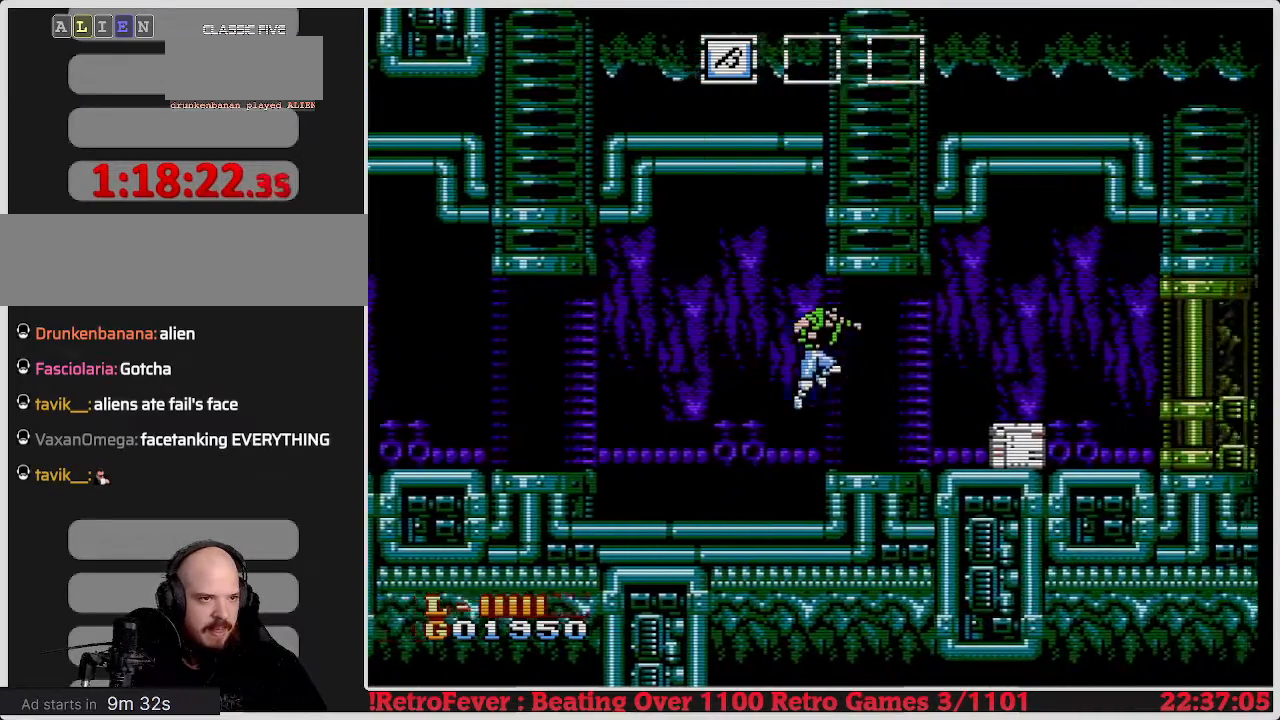
{"buttons": [], "events": [[467, "DPAD_RIGHT", "up"]]}
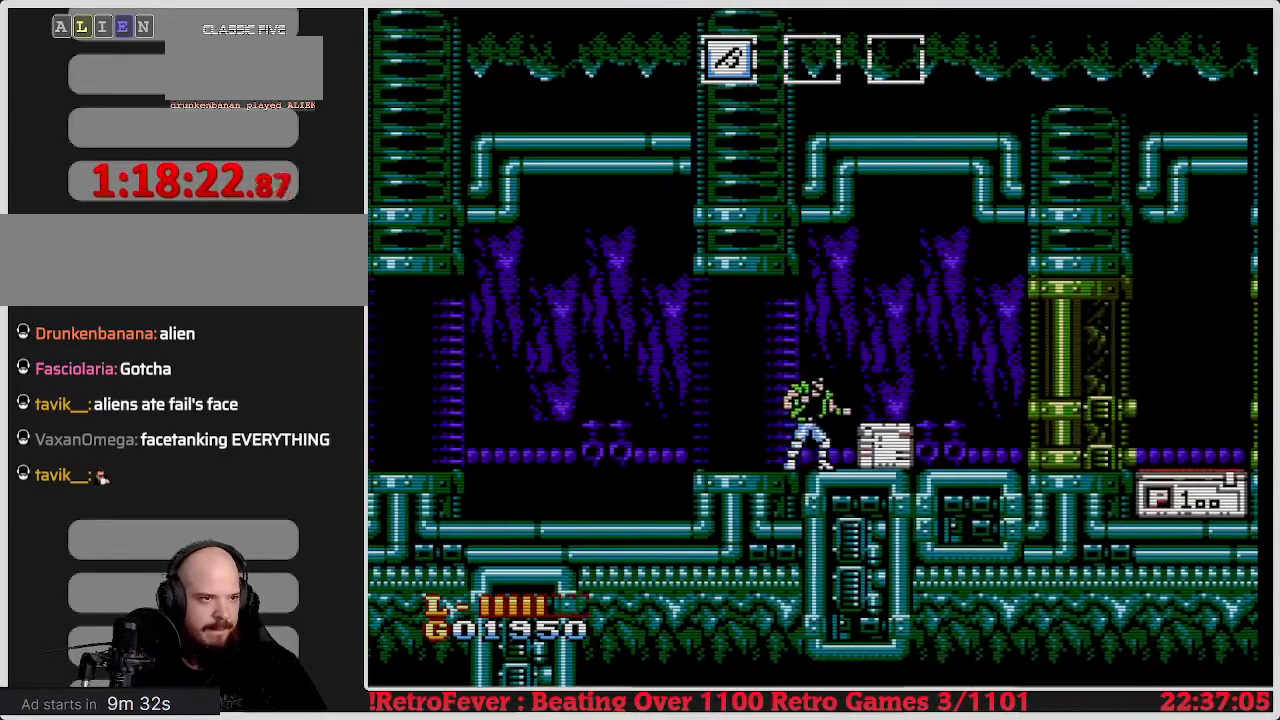
{"buttons": ["DPAD_LEFT"], "events": [[17, "DPAD_DOWN", "down"], [117, "B", "down"], [233, "B", "up"], [283, "DPAD_DOWN", "up"], [333, "DPAD_LEFT", "down"]]}
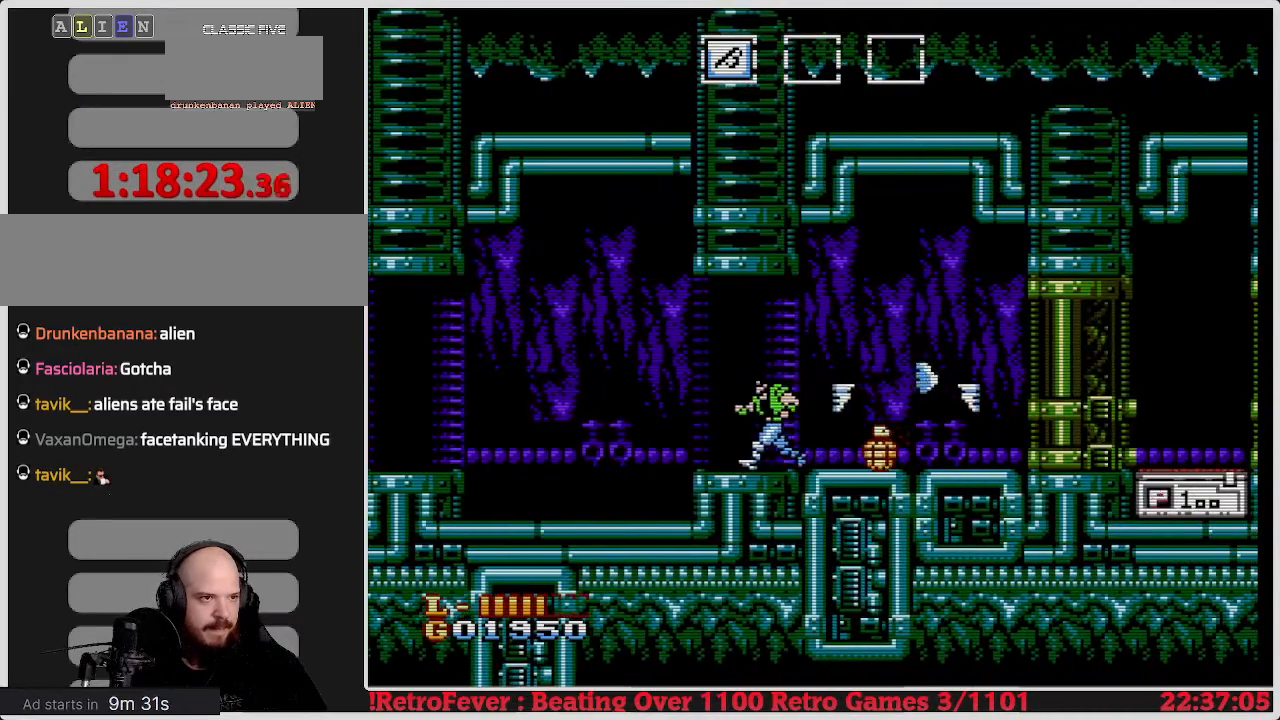
{"buttons": ["DPAD_LEFT"], "events": [[67, "DPAD_LEFT", "up"], [233, "DPAD_RIGHT", "down"], [333, "DPAD_RIGHT", "up"], [350, "DPAD_LEFT", "down"]]}
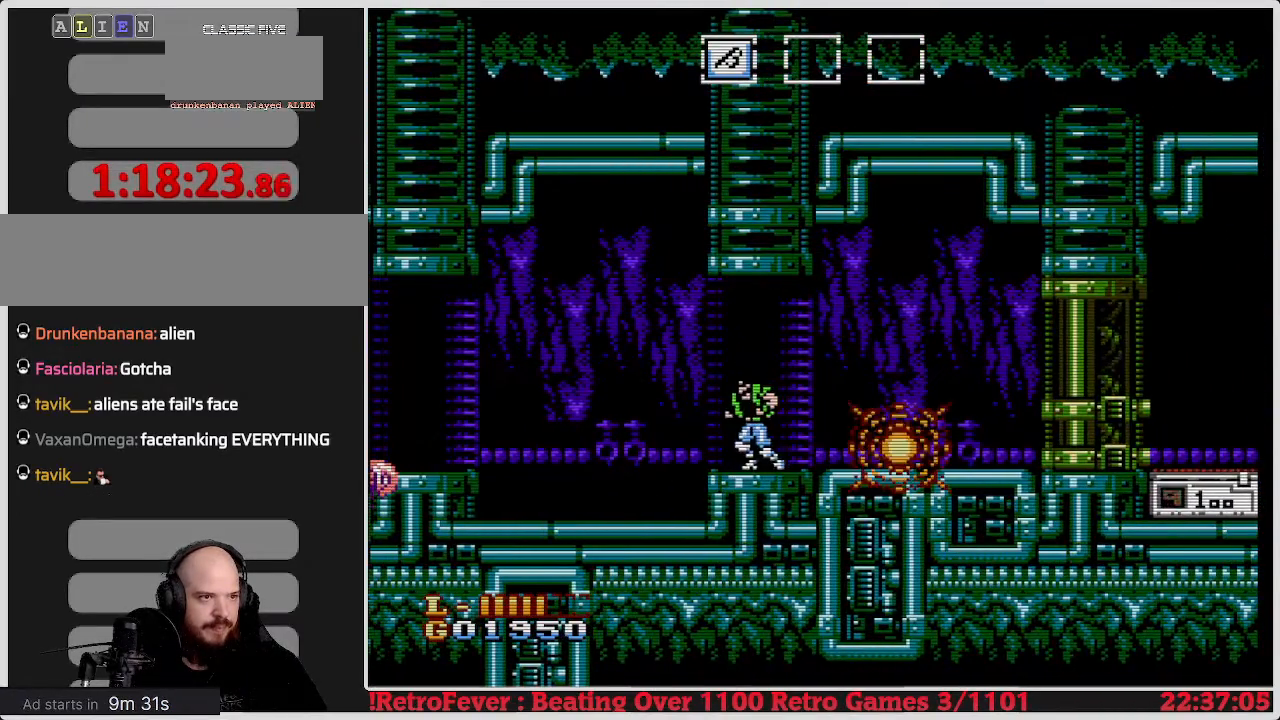
{"buttons": ["DPAD_RIGHT"], "events": [[100, "DPAD_LEFT", "up"], [283, "DPAD_RIGHT", "down"]]}
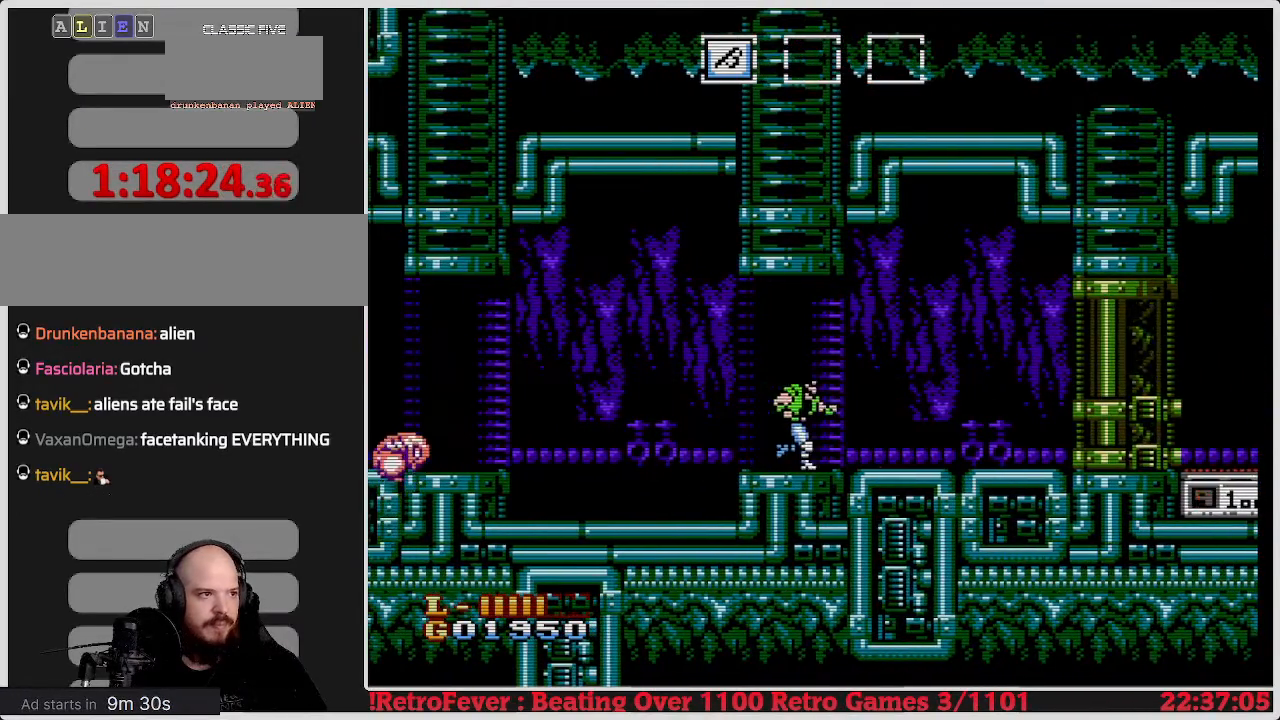
{"buttons": ["DPAD_RIGHT"], "events": []}
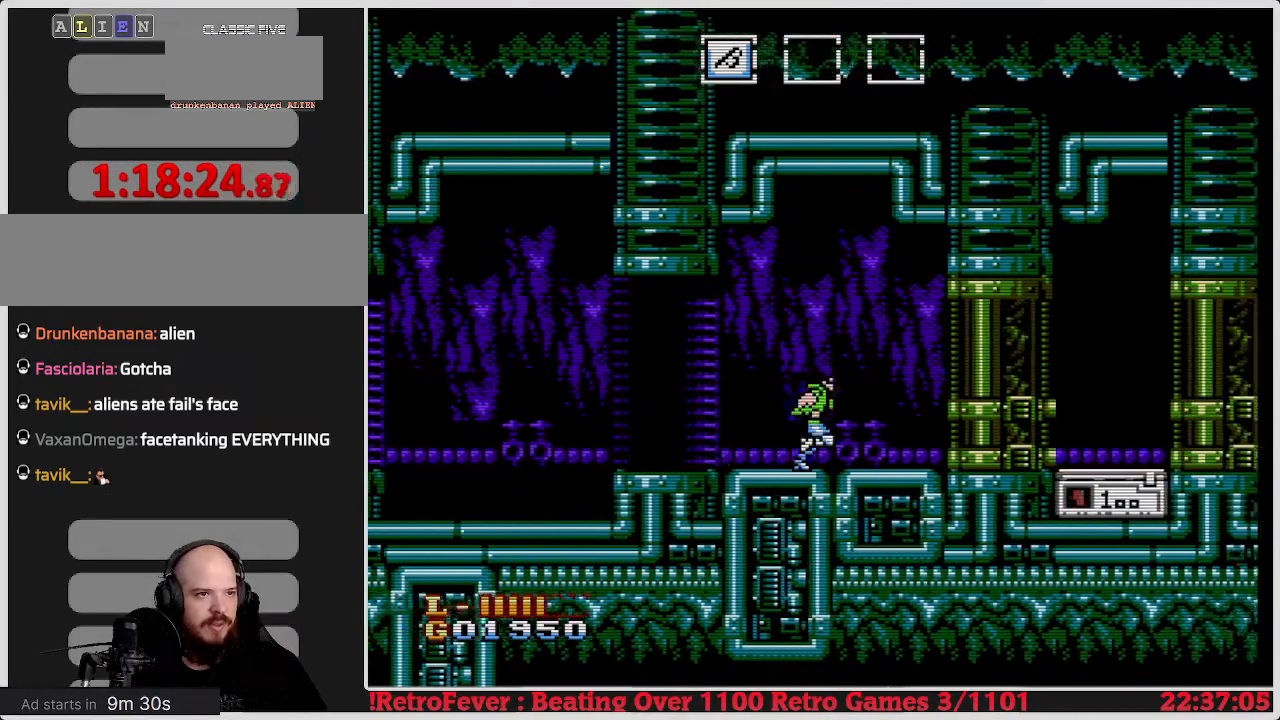
{"buttons": ["B"], "events": [[317, "DPAD_RIGHT", "up"], [467, "B", "down"]]}
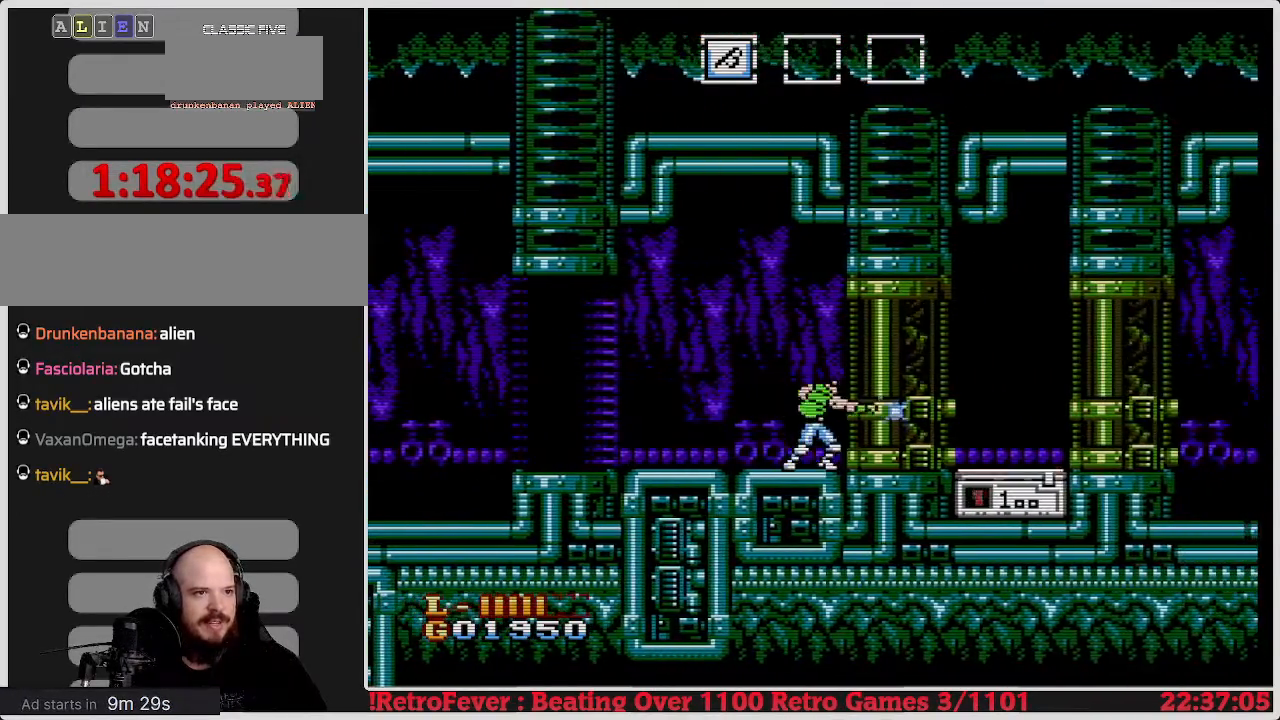
{"buttons": ["B"], "events": [[67, "B", "up"], [150, "B", "down"], [250, "B", "up"], [317, "B", "down"], [400, "B", "up"], [500, "B", "down"]]}
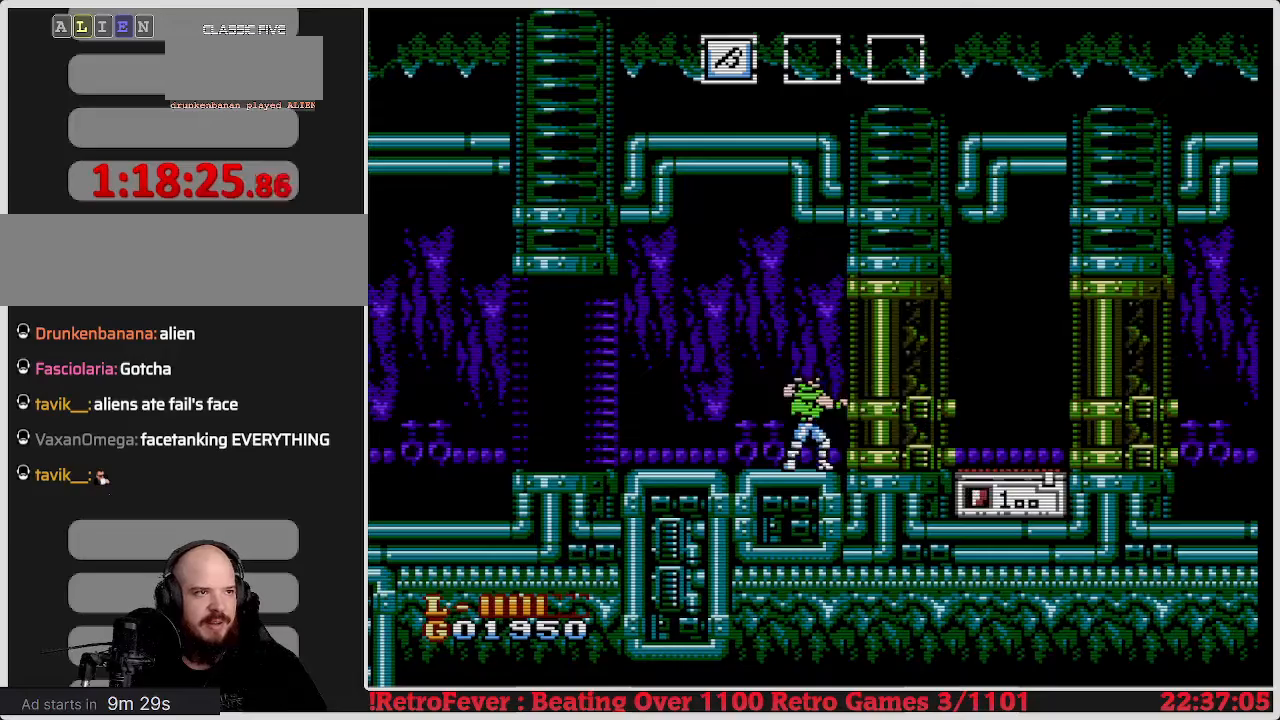
{"buttons": [], "events": [[83, "B", "up"], [117, "B", "down"], [233, "B", "up"], [317, "B", "down"], [450, "B", "up"]]}
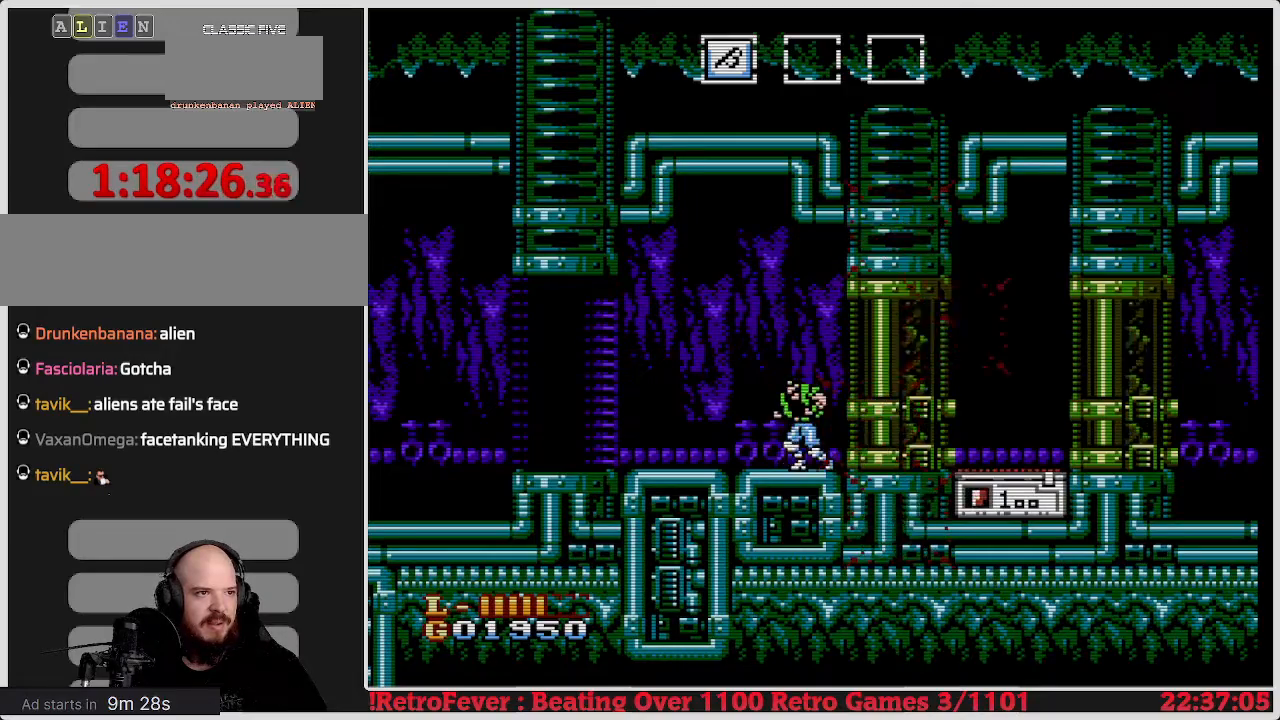
{"buttons": ["DPAD_LEFT"], "events": [[33, "DPAD_LEFT", "down"]]}
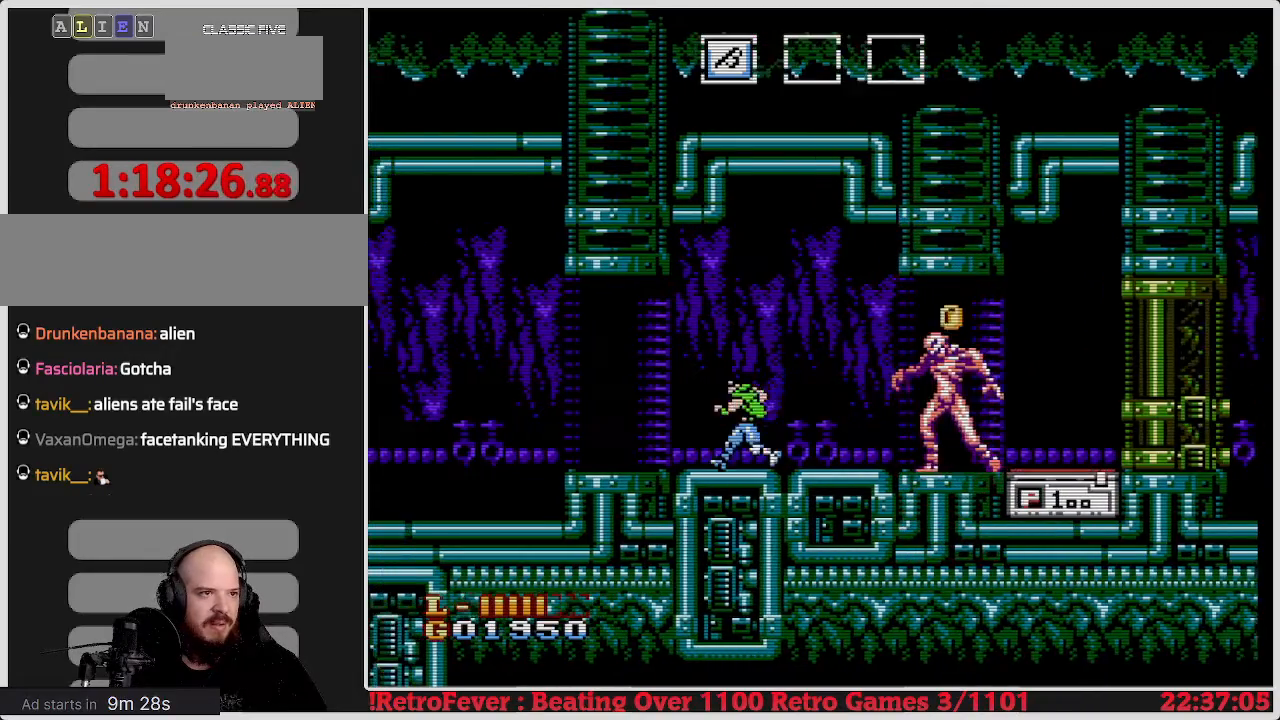
{"buttons": ["DPAD_RIGHT"], "events": [[50, "DPAD_LEFT", "up"], [117, "DPAD_RIGHT", "down"]]}
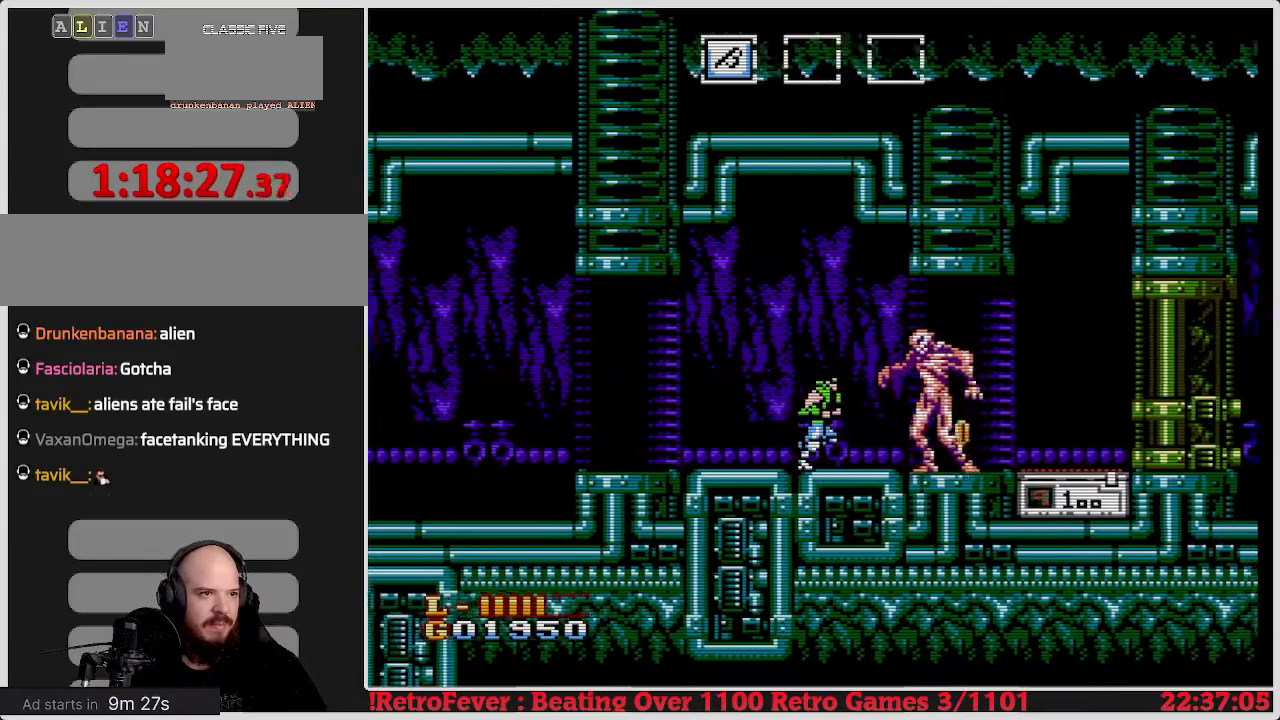
{"buttons": ["B"], "events": [[33, "DPAD_RIGHT", "up"], [100, "B", "down"], [217, "B", "up"], [267, "B", "down"], [367, "B", "up"], [433, "B", "down"]]}
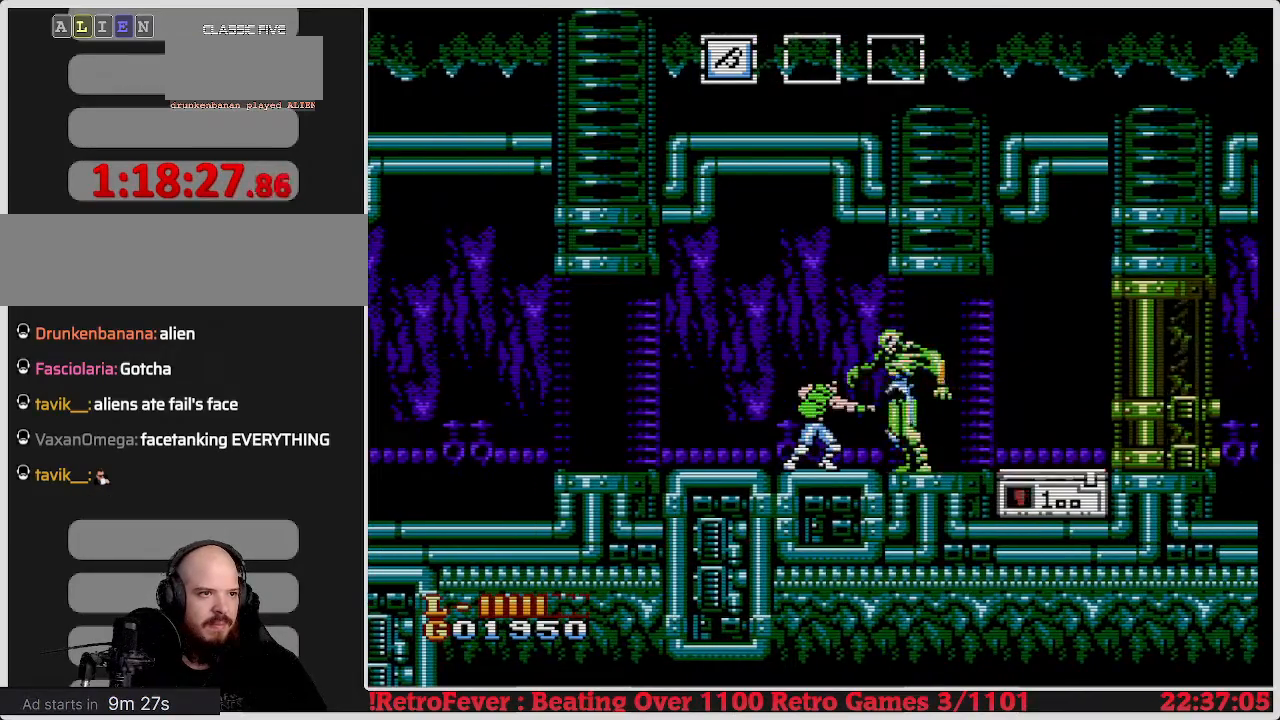
{"buttons": ["B"], "events": [[17, "B", "up"], [100, "B", "down"], [183, "B", "up"], [267, "B", "down"], [333, "B", "up"], [383, "B", "down"]]}
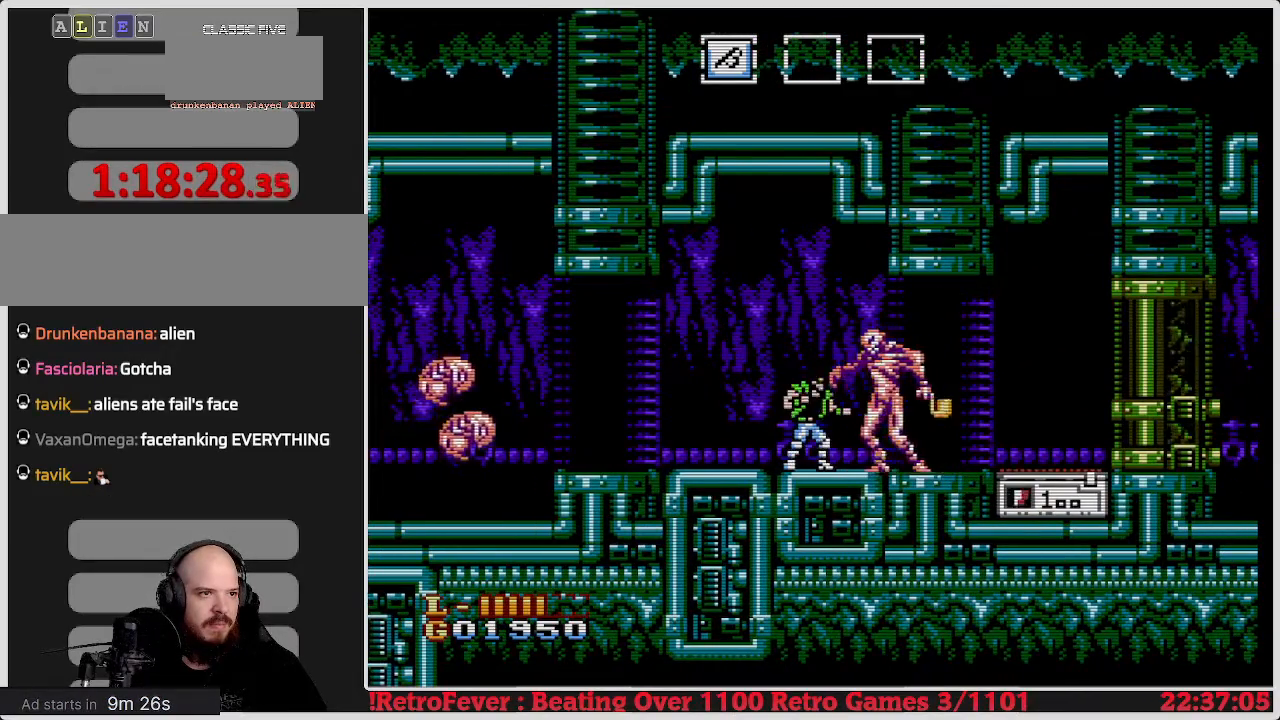
{"buttons": ["DPAD_LEFT"], "events": [[17, "B", "up"], [167, "DPAD_LEFT", "down"]]}
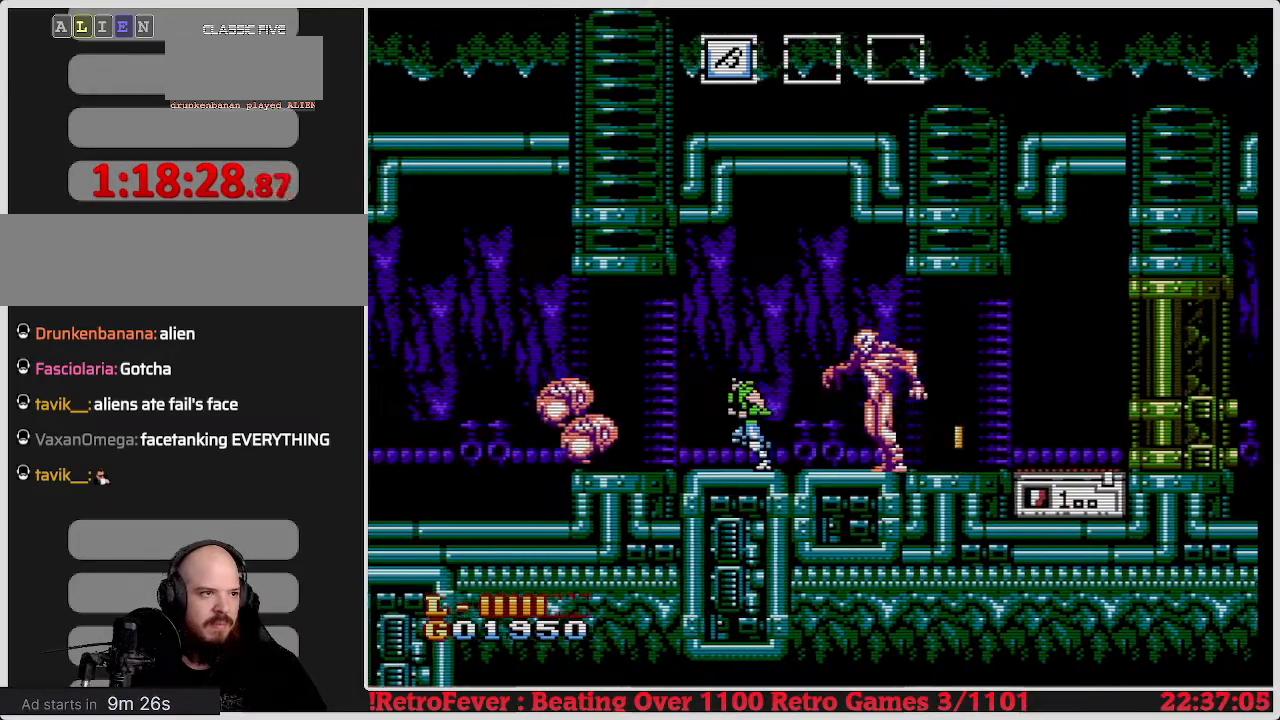
{"buttons": ["B"], "events": [[233, "B", "down"], [267, "DPAD_DOWN", "down"], [317, "DPAD_DOWN", "up"], [417, "B", "up"], [417, "DPAD_LEFT", "up"], [467, "B", "down"]]}
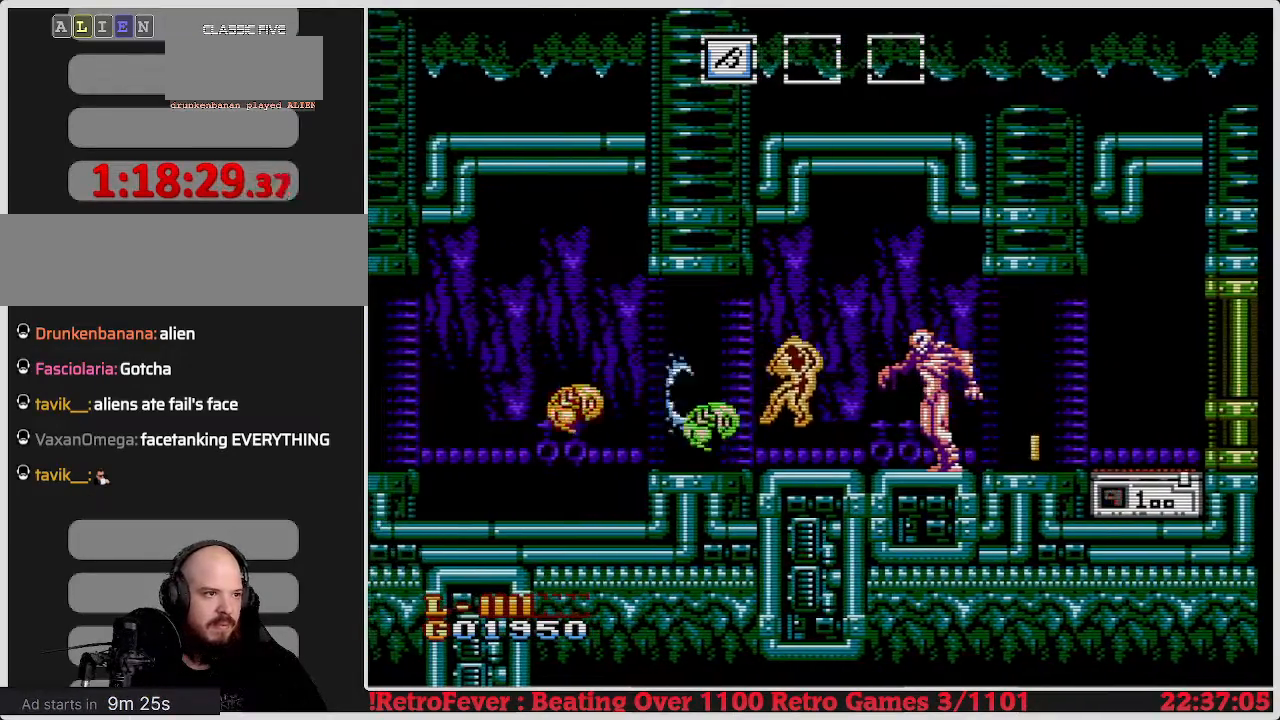
{"buttons": ["DPAD_LEFT"], "events": [[50, "B", "up"], [317, "DPAD_LEFT", "down"]]}
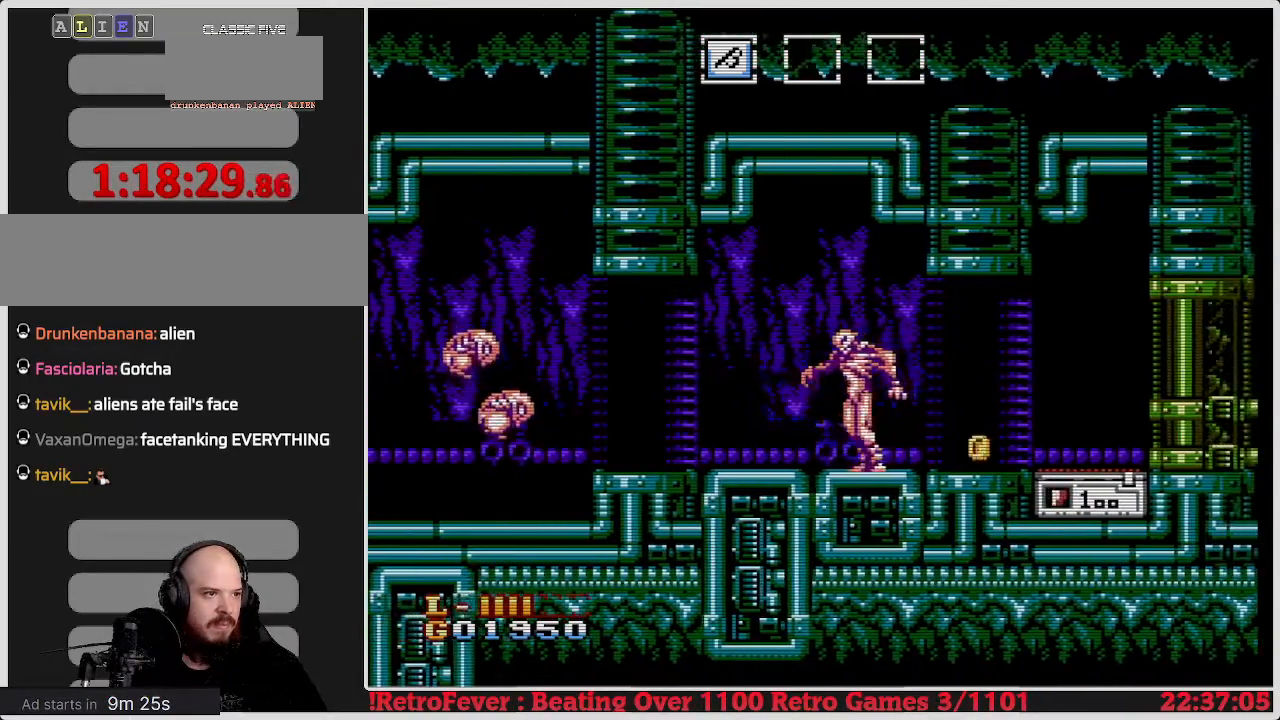
{"buttons": ["DPAD_LEFT"], "events": []}
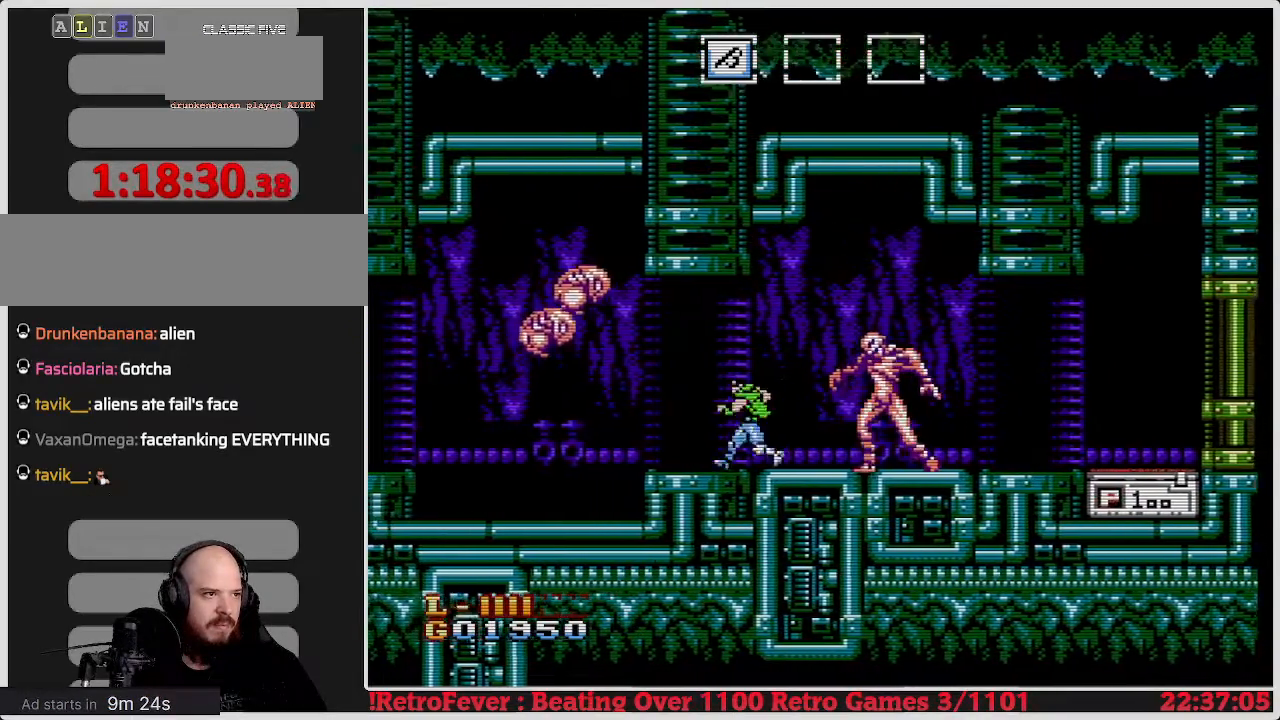
{"buttons": ["DPAD_LEFT"], "events": []}
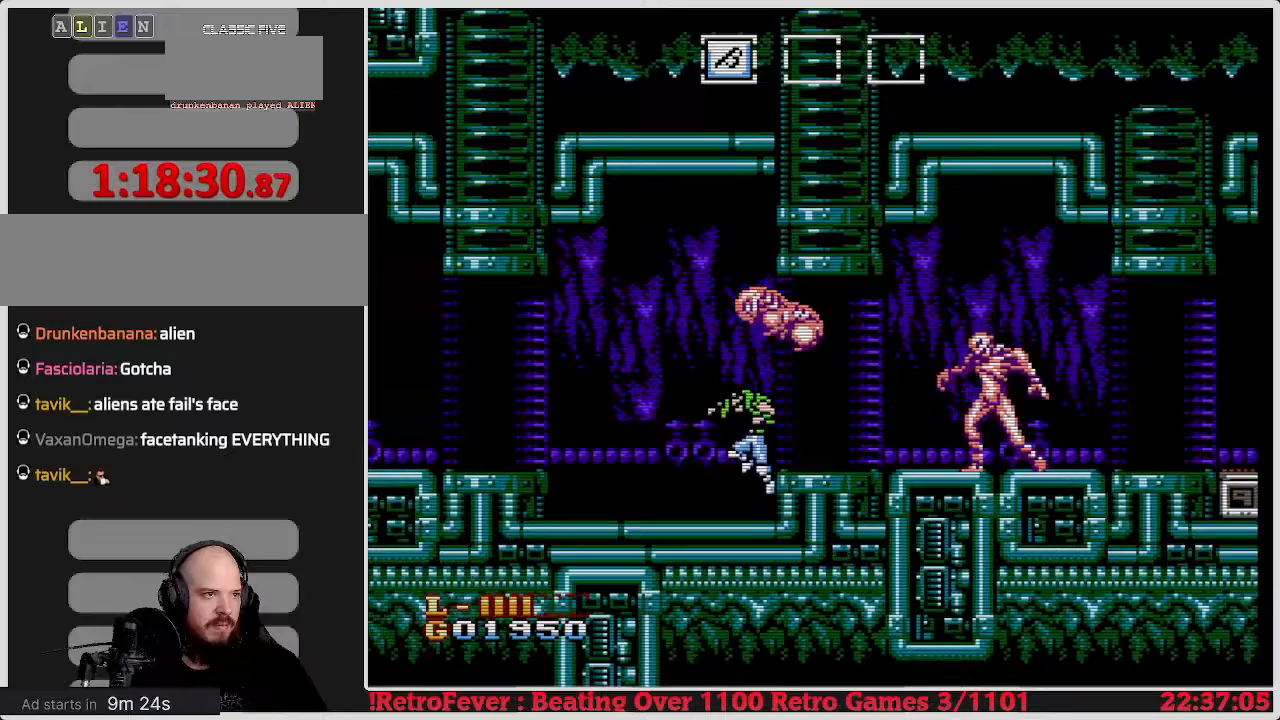
{"buttons": ["DPAD_RIGHT"], "events": [[333, "DPAD_LEFT", "up"], [400, "DPAD_RIGHT", "down"]]}